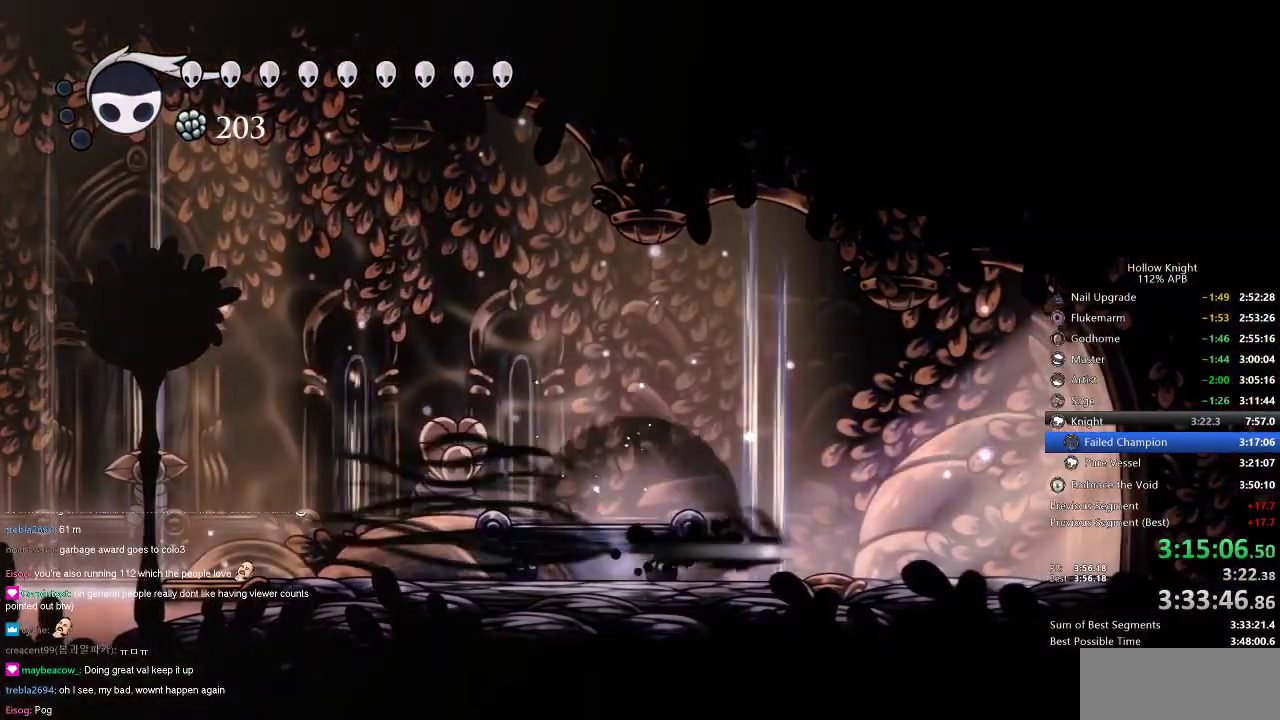
Gameplay with keyboard; each line is a JSON object with the keys held at the frame after it. "events" lists presses ("down") and releases ("up") of "cdash", "dash", "dnail", "down", "heal", "inv", "jump", "left", "nail", "right", "spell" and "up" between this image and that frame as [ms after this image, input, new state], when the widget could be followed in between. No other keys are recorded. Mouse input is not recorded. Key names are as the overlay labels them; some are game actions (e.g. jump) rather than physical keys.
{"keys": ["dash", "right"], "events": [[33, "dash", "up"], [500, "dash", "down"]]}
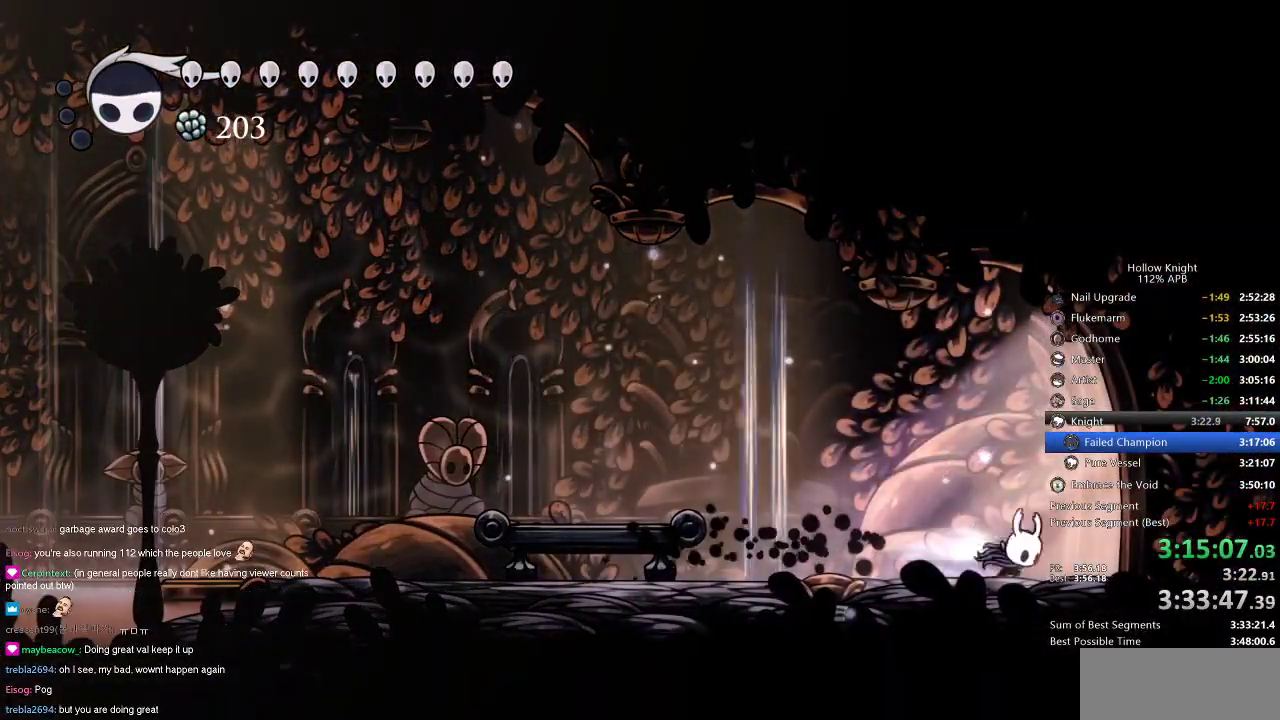
{"keys": ["right"], "events": [[134, "dash", "up"]]}
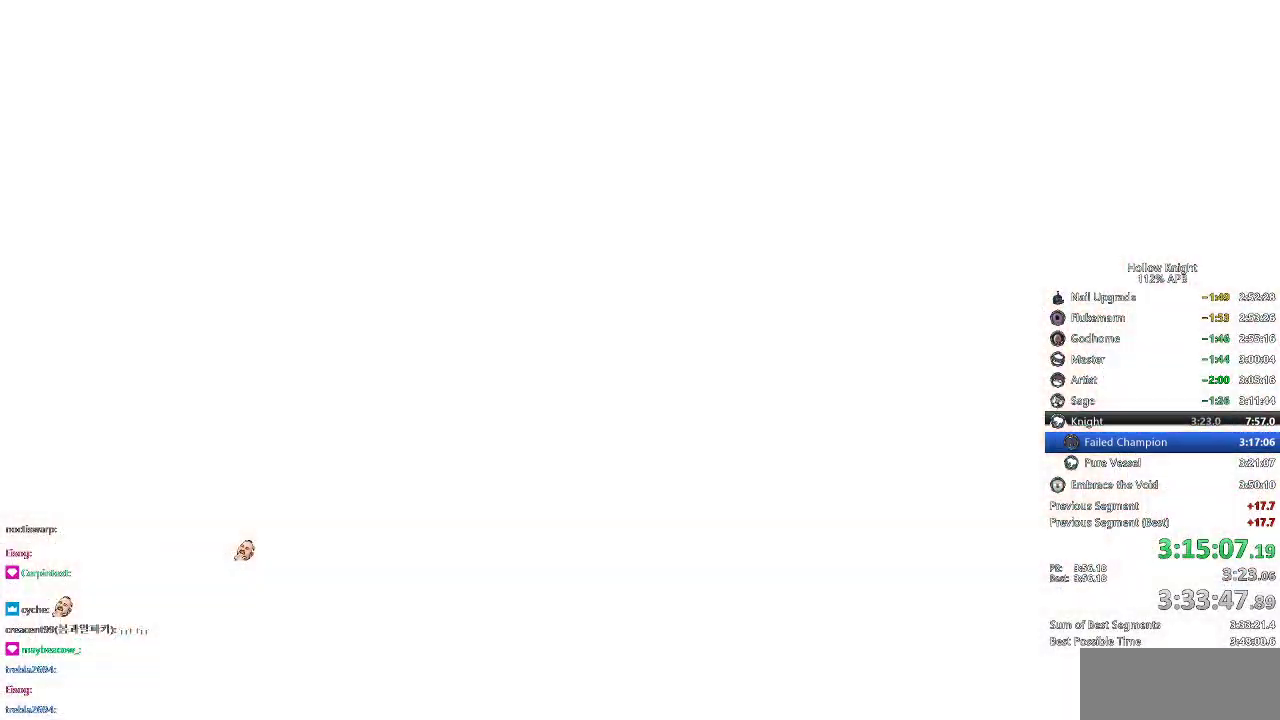
{"keys": ["right"], "events": []}
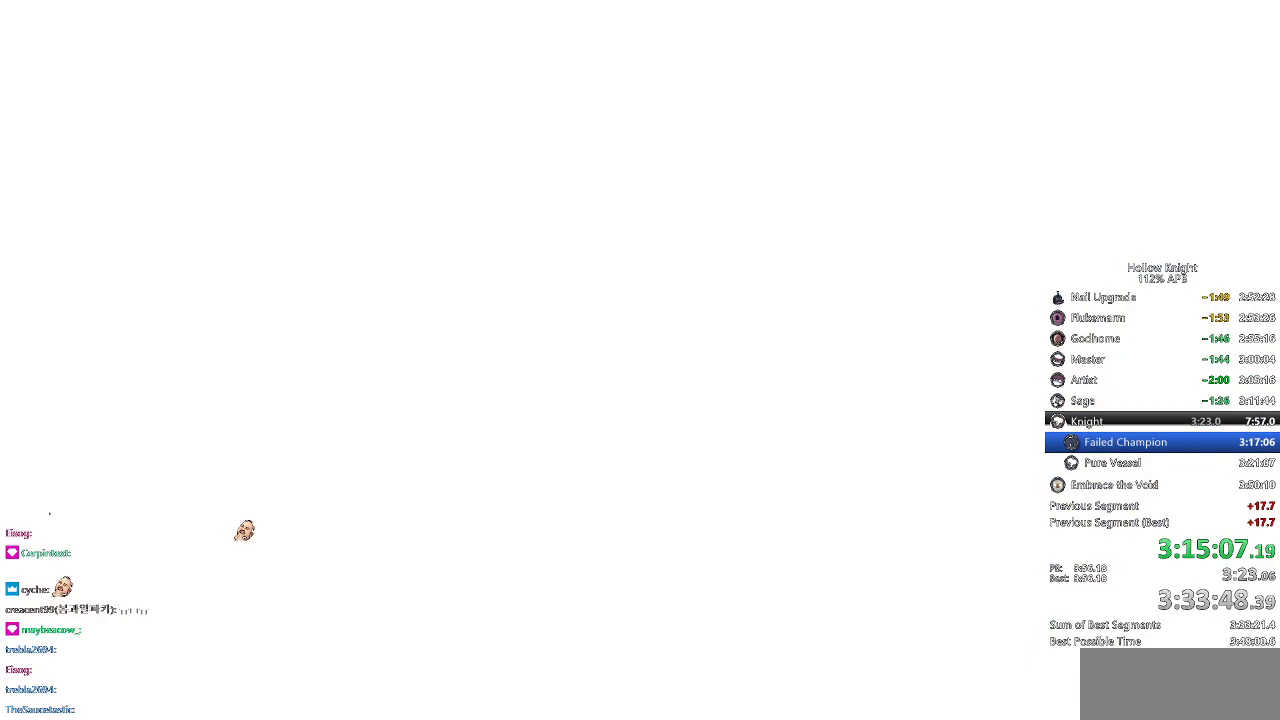
{"keys": ["nail", "right"], "events": [[134, "nail", "down"]]}
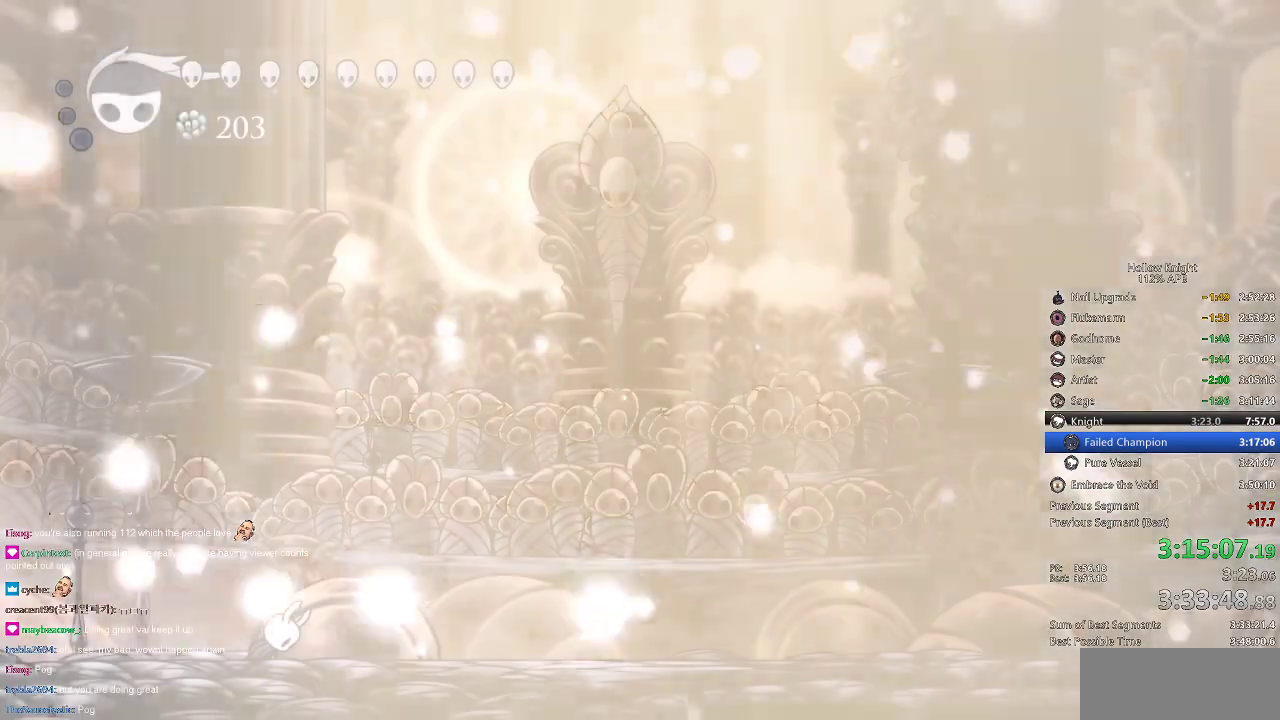
{"keys": ["nail", "right"], "events": []}
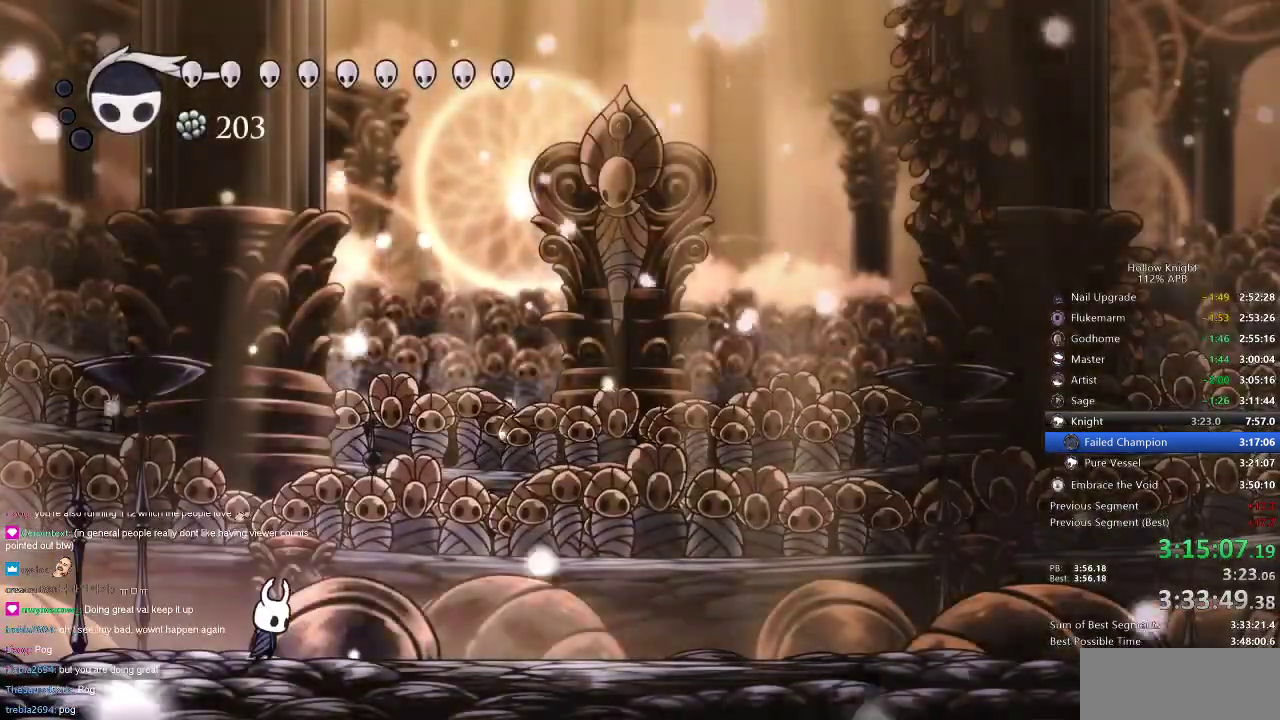
{"keys": ["dash", "right"], "events": [[167, "nail", "up"], [451, "dash", "down"]]}
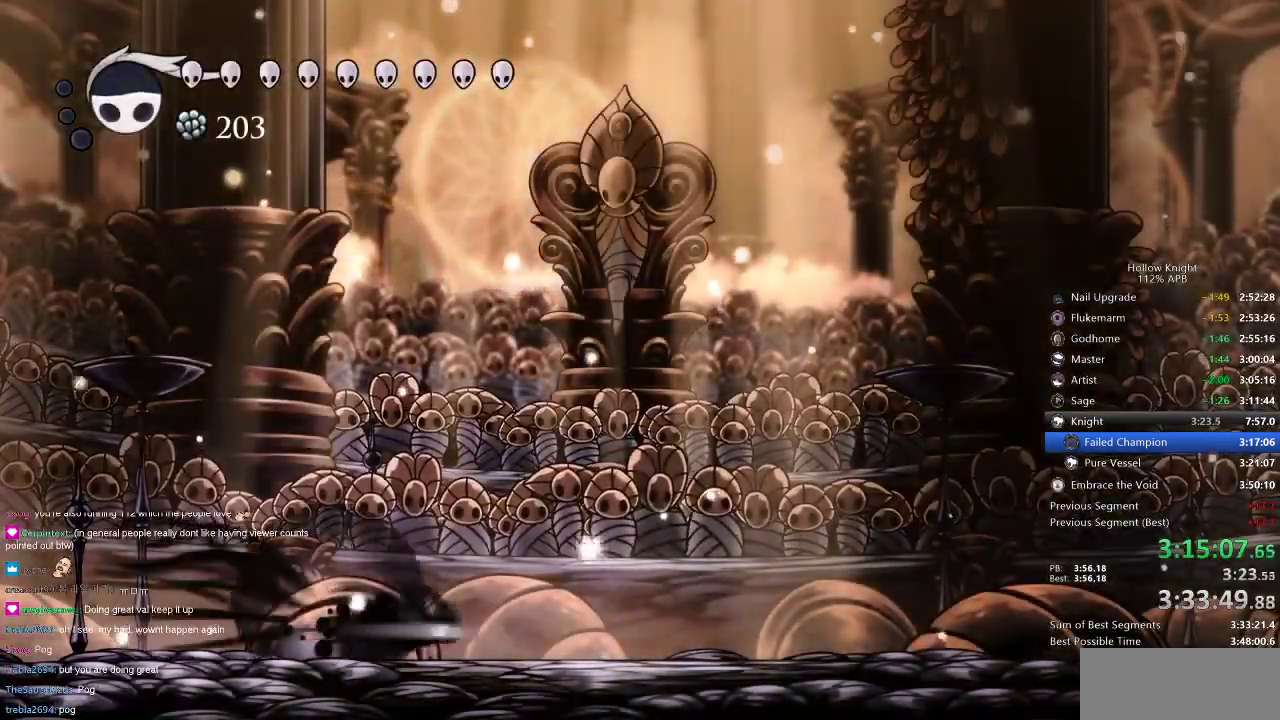
{"keys": ["jump"], "events": [[50, "dash", "up"], [83, "right", "up"], [500, "jump", "down"]]}
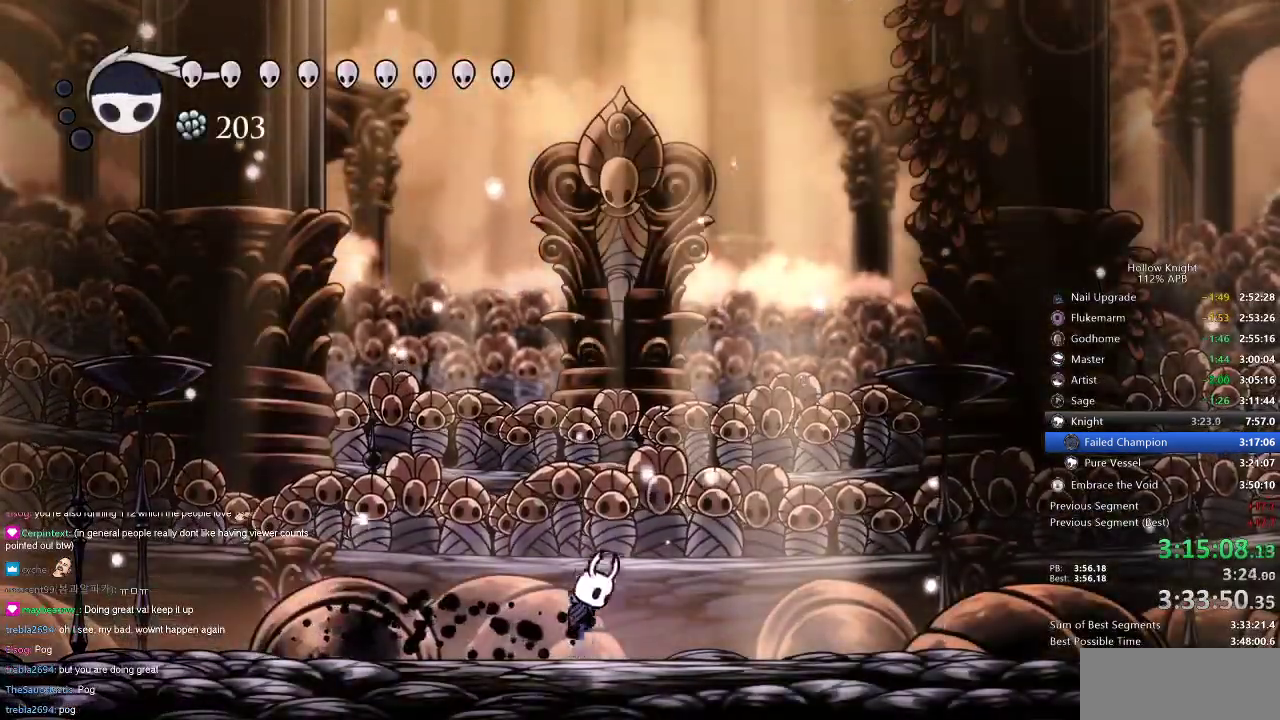
{"keys": ["jump", "right"], "events": [[301, "jump", "up"], [334, "right", "down"], [434, "jump", "down"]]}
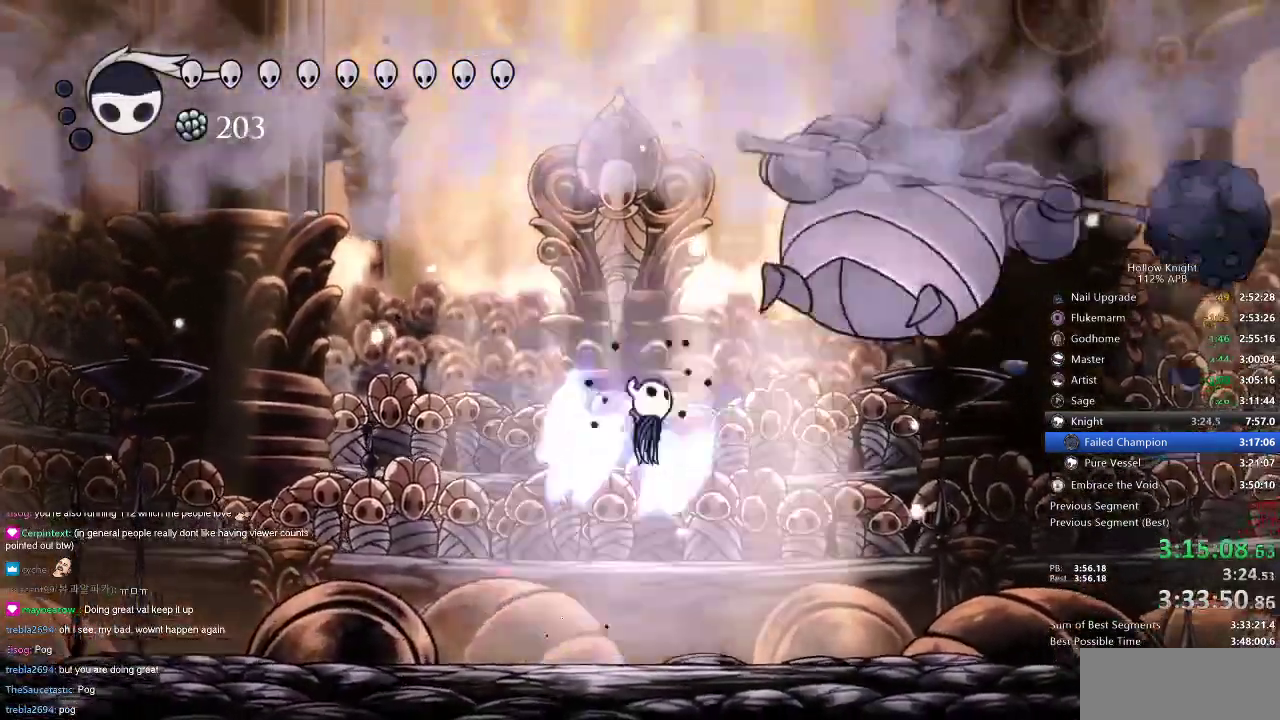
{"keys": ["nail", "right"], "events": [[167, "jump", "up"], [167, "nail", "down"], [250, "nail", "up"], [250, "right", "up"], [333, "right", "down"], [434, "right", "up"], [500, "nail", "down"], [500, "right", "down"]]}
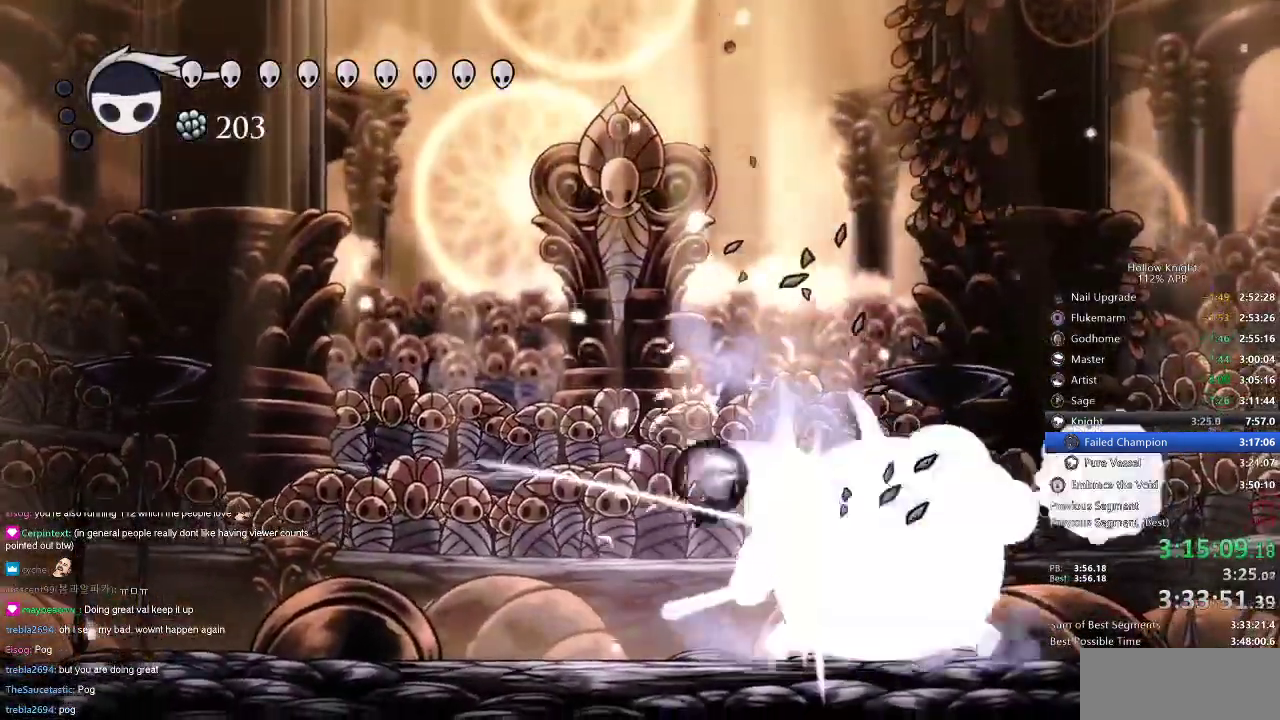
{"keys": ["nail", "right"], "events": [[84, "nail", "up"], [84, "right", "up"], [217, "right", "down"], [284, "nail", "down"], [351, "nail", "up"], [501, "nail", "down"]]}
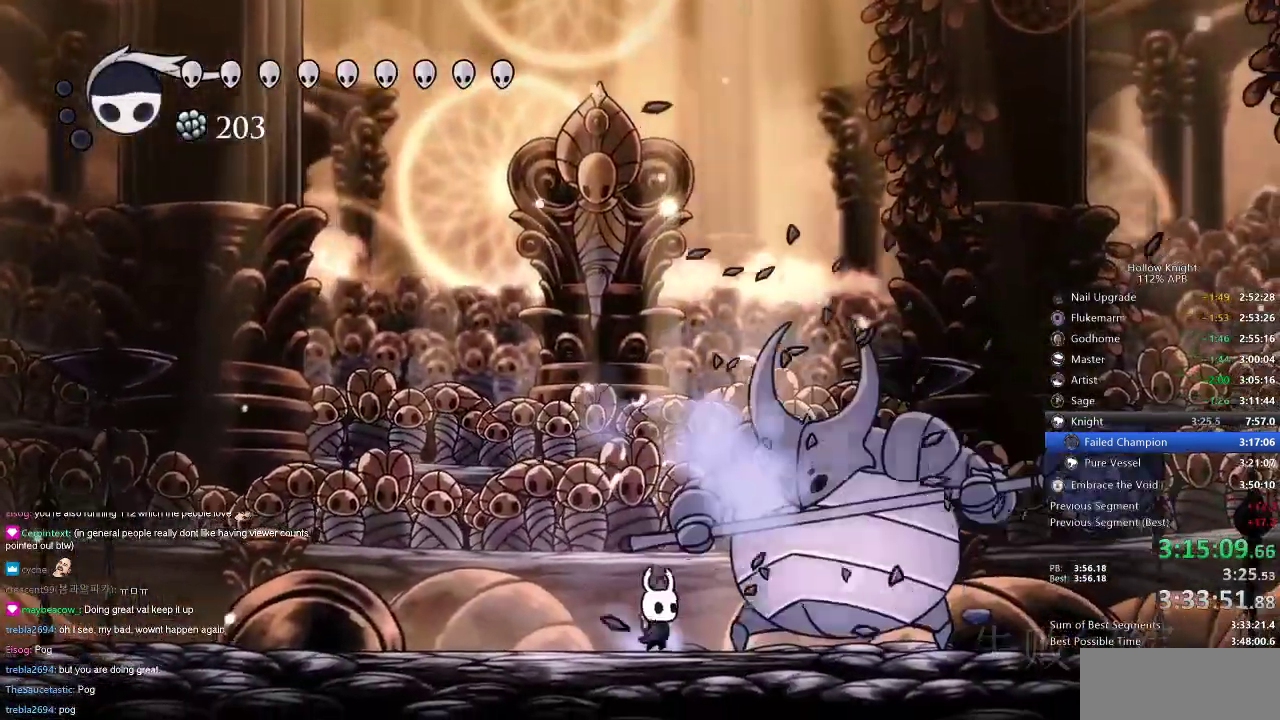
{"keys": ["right"], "events": [[100, "nail", "up"], [333, "nail", "down"], [400, "nail", "up"]]}
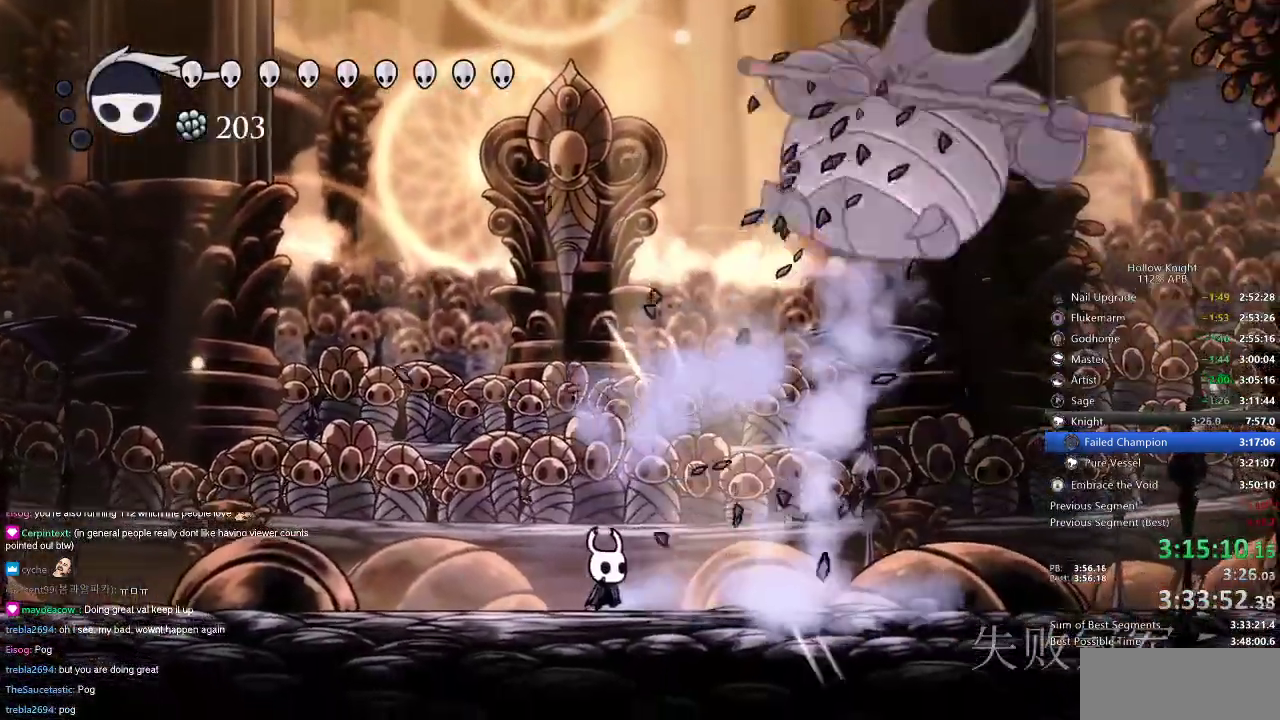
{"keys": ["nail"], "events": [[134, "dash", "down"], [267, "dash", "up"], [451, "nail", "down"], [451, "right", "up"]]}
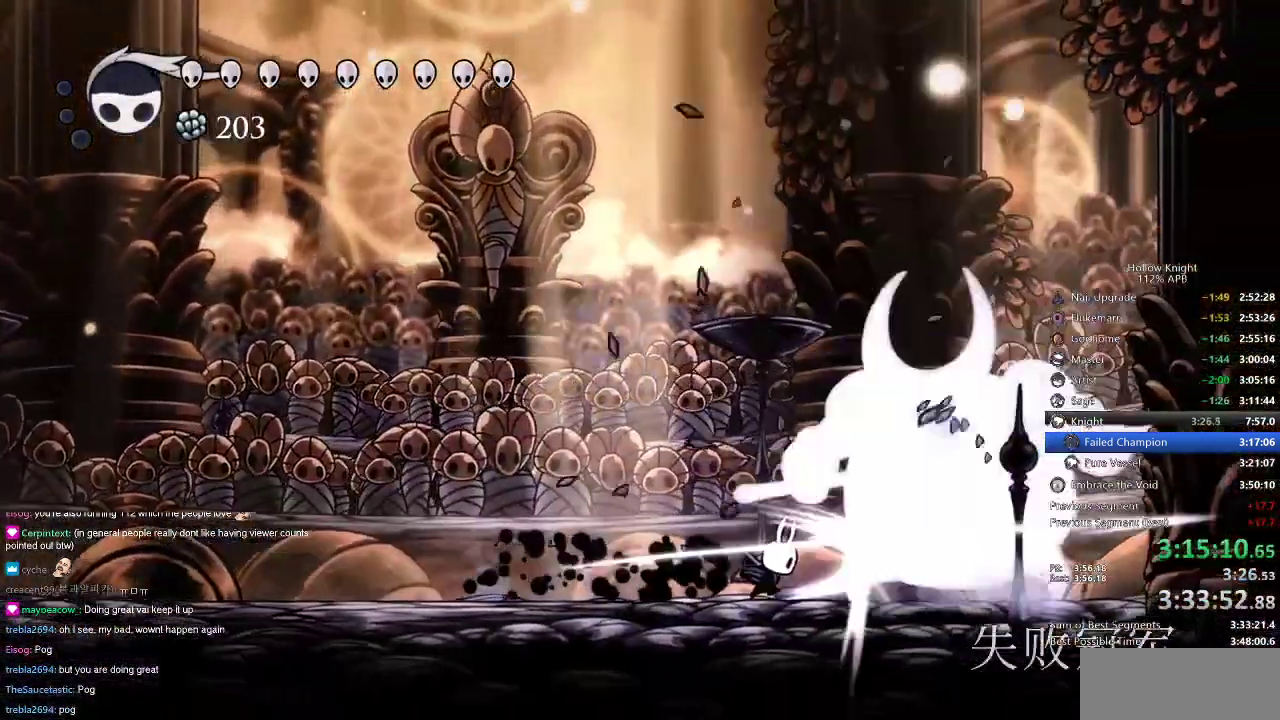
{"keys": ["right"], "events": [[50, "nail", "up"], [133, "right", "down"], [233, "nail", "down"], [333, "nail", "up"]]}
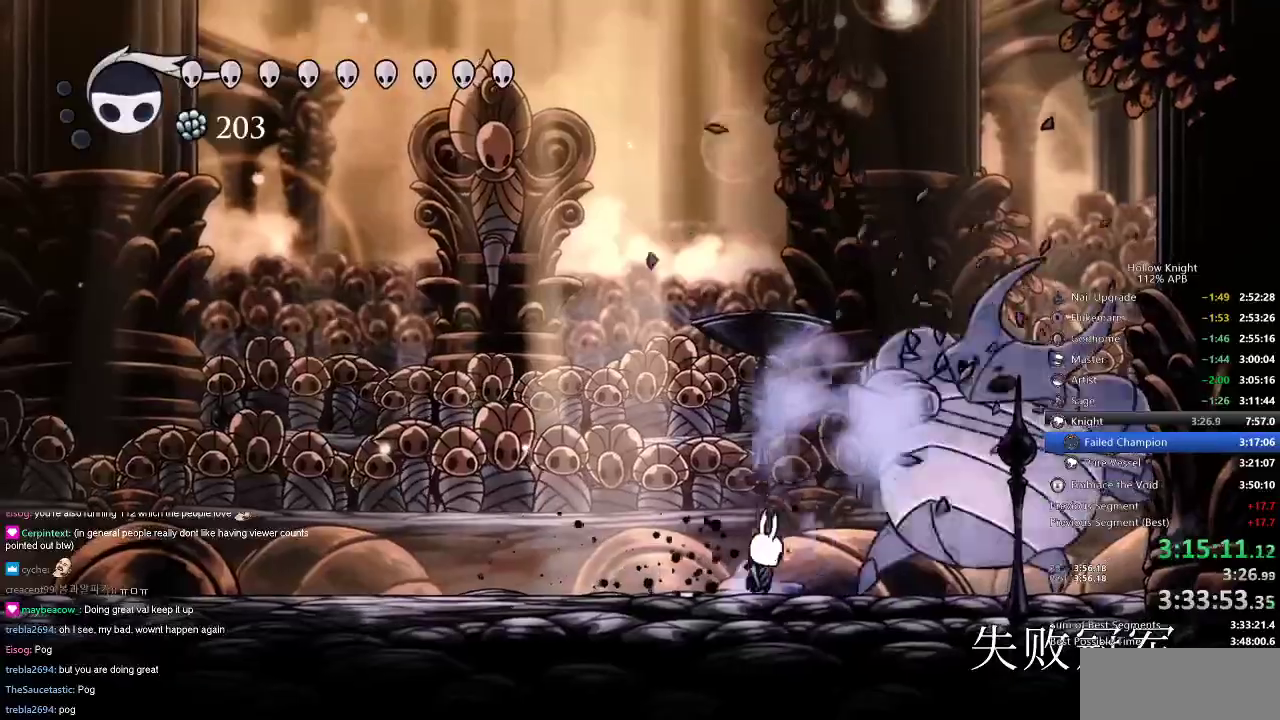
{"keys": [], "events": [[17, "nail", "down"], [117, "nail", "up"], [150, "down", "down"], [150, "spell", "down"], [217, "right", "up"], [251, "spell", "up"], [451, "down", "up"]]}
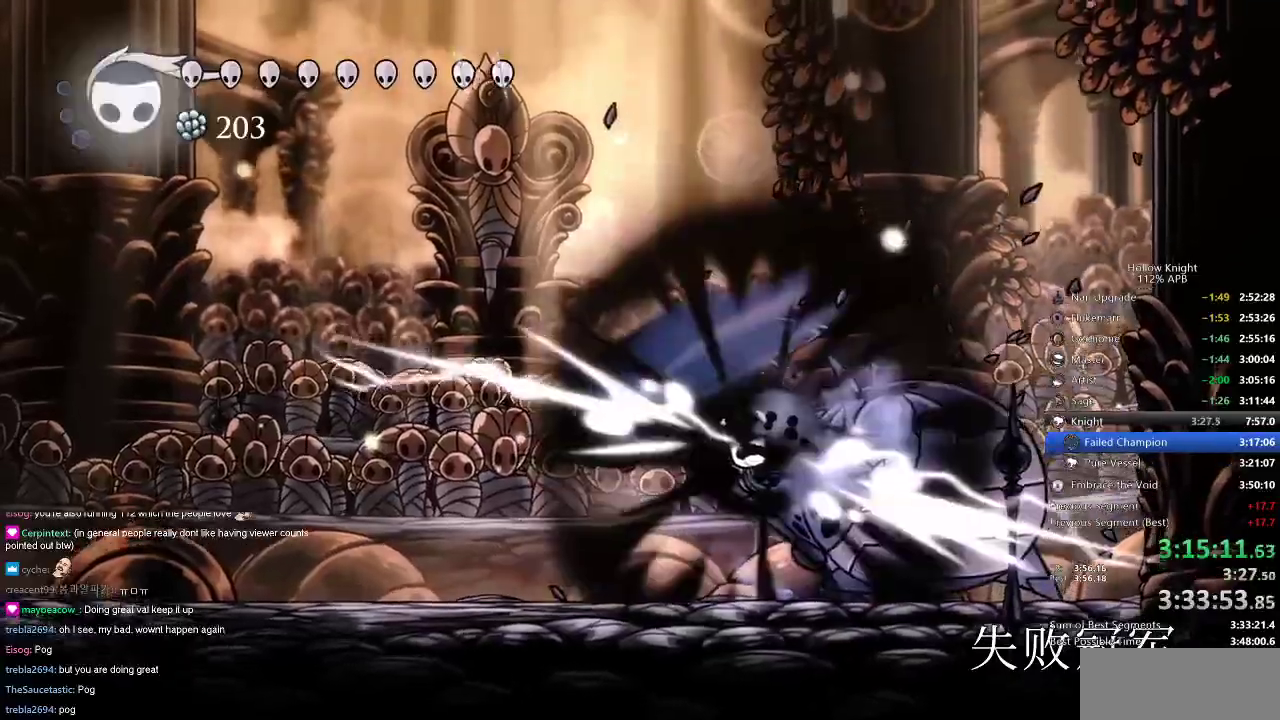
{"keys": ["right"], "events": [[333, "right", "down"]]}
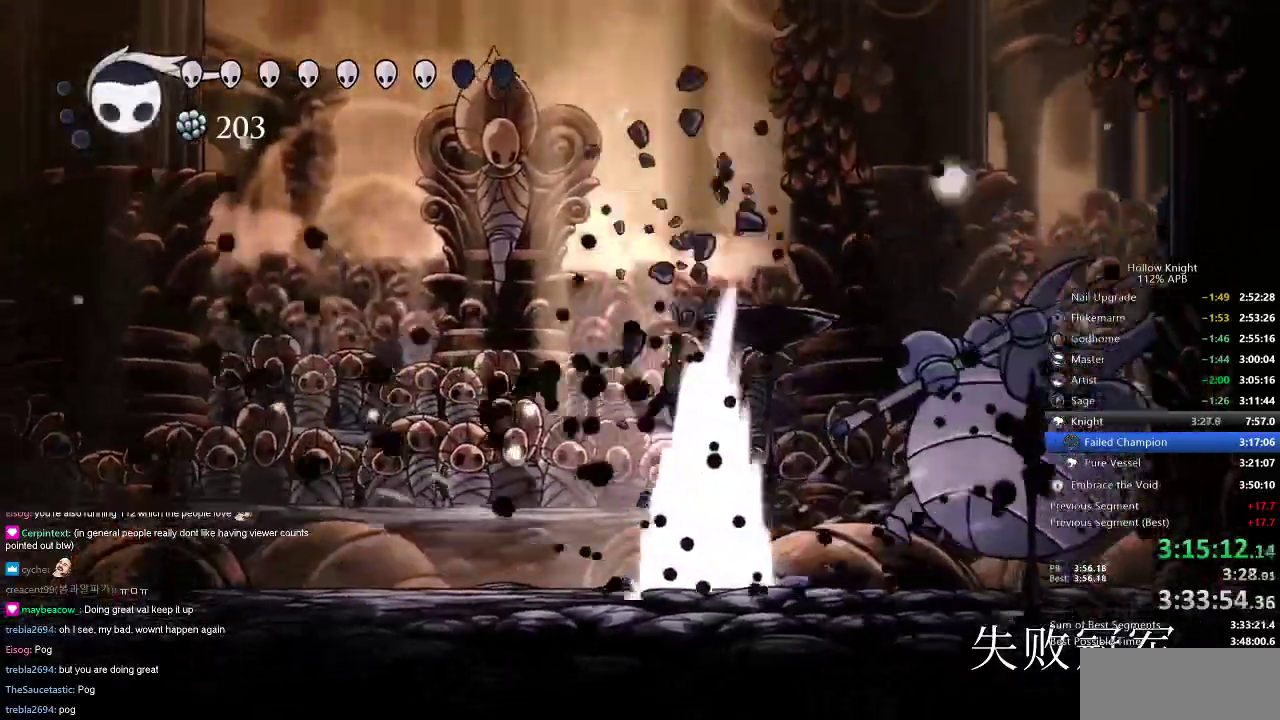
{"keys": ["left"], "events": [[217, "nail", "down"], [367, "nail", "up"], [434, "left", "down"], [434, "right", "up"]]}
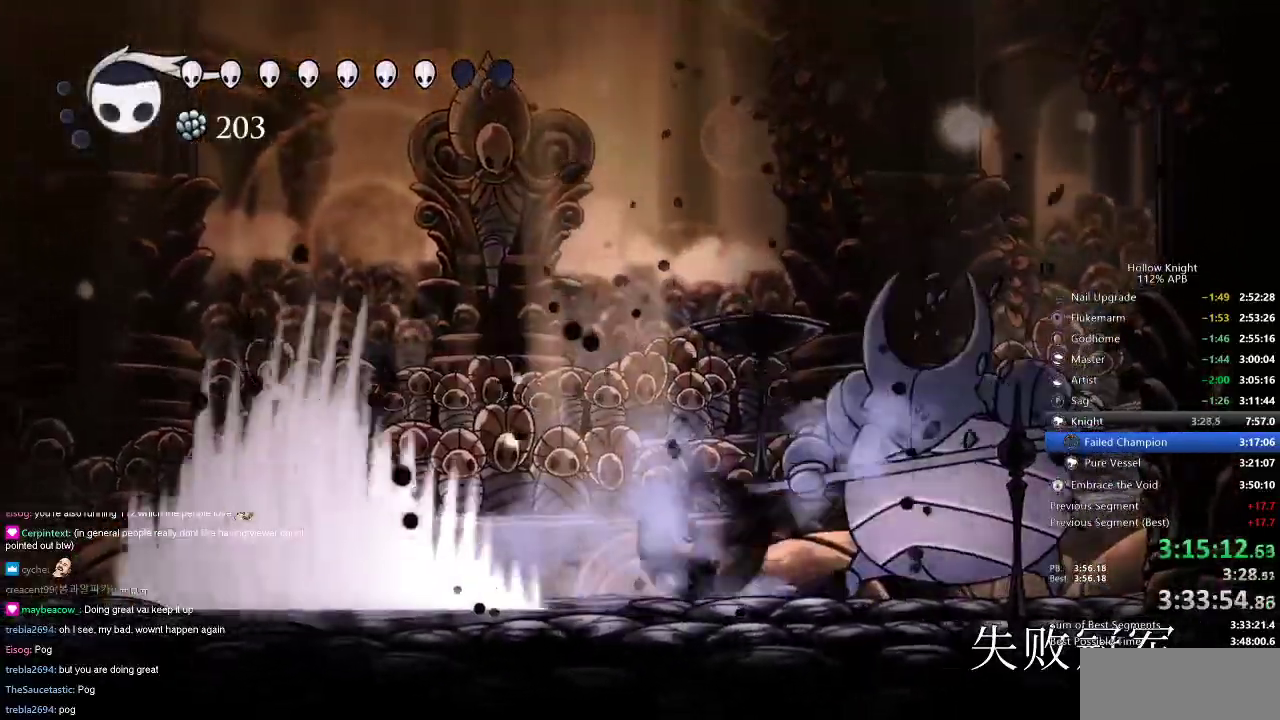
{"keys": ["left"], "events": [[16, "dash", "down"], [167, "dash", "up"]]}
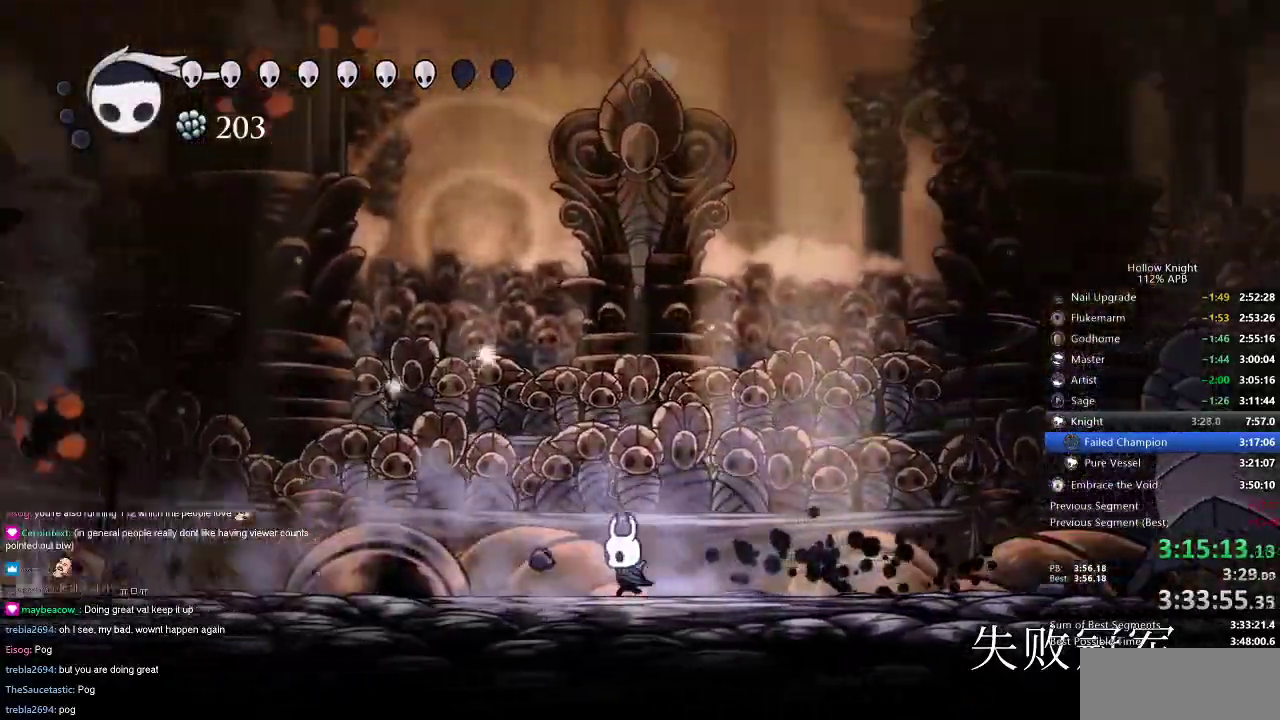
{"keys": ["jump", "right"], "events": [[217, "left", "up"], [217, "right", "down"], [251, "right", "up"], [334, "right", "down"], [417, "jump", "down"]]}
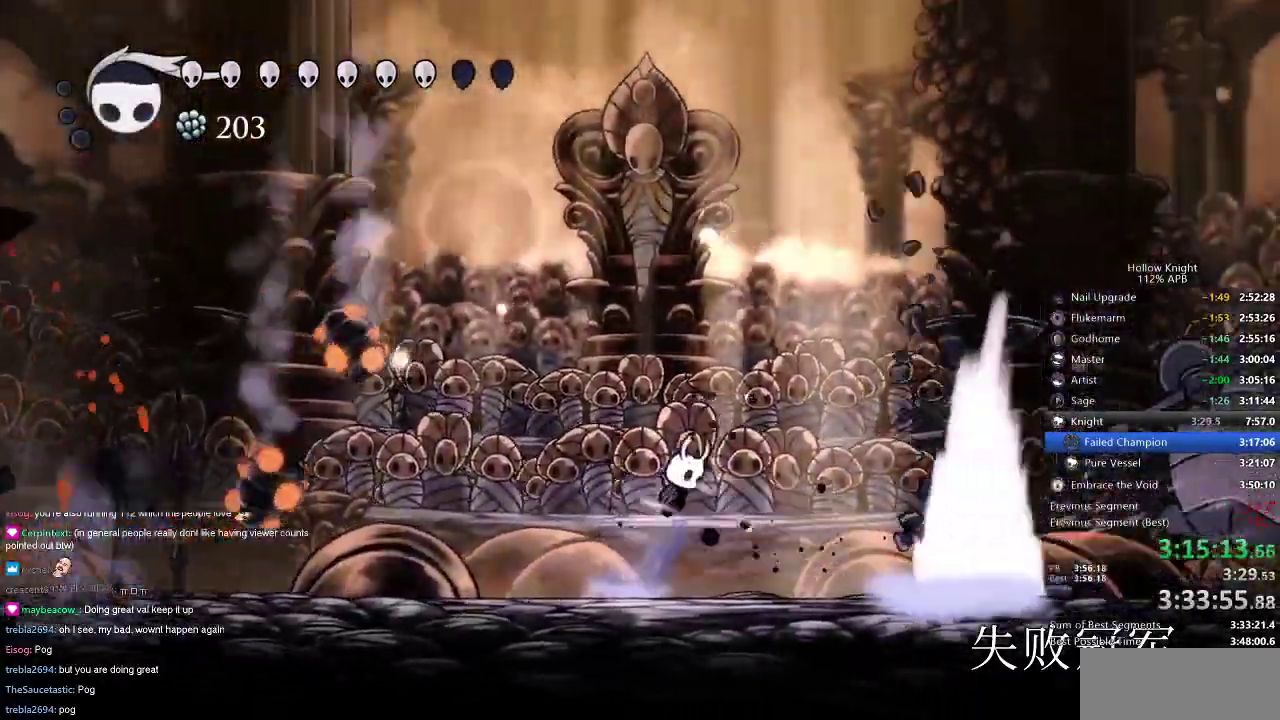
{"keys": ["right"], "events": [[167, "dash", "down"], [217, "jump", "up"], [300, "dash", "up"]]}
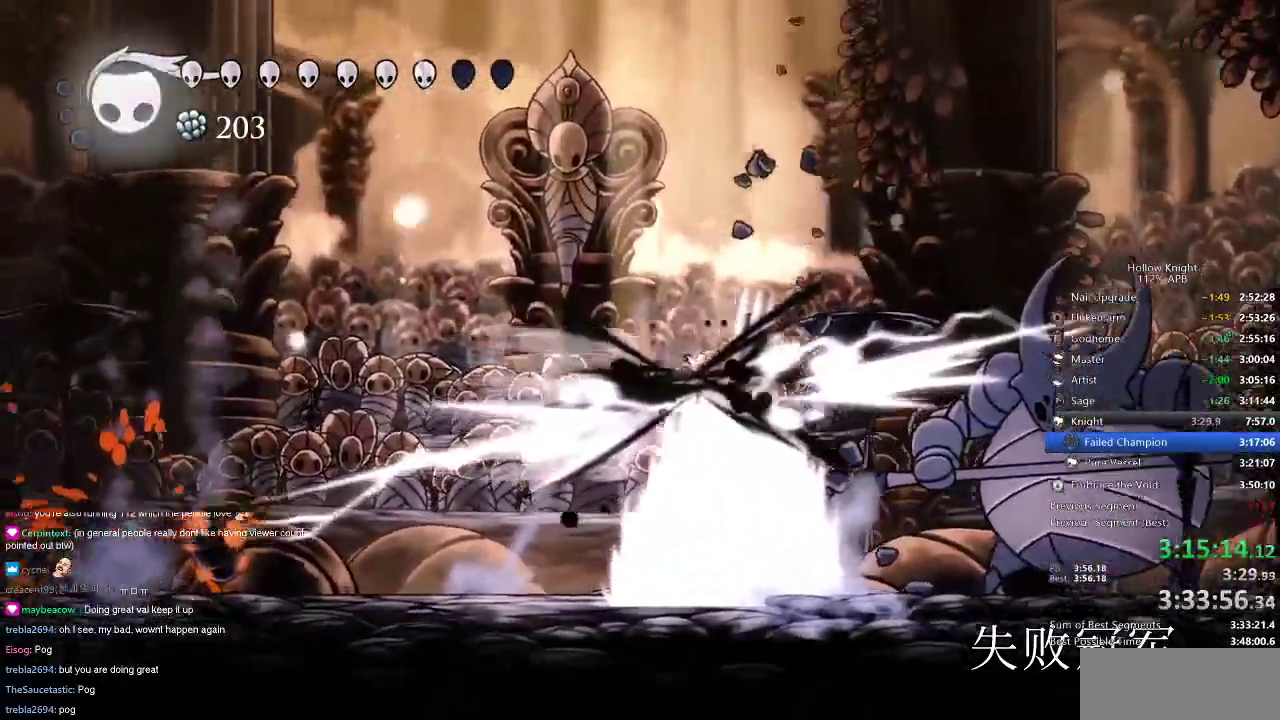
{"keys": ["right"], "events": []}
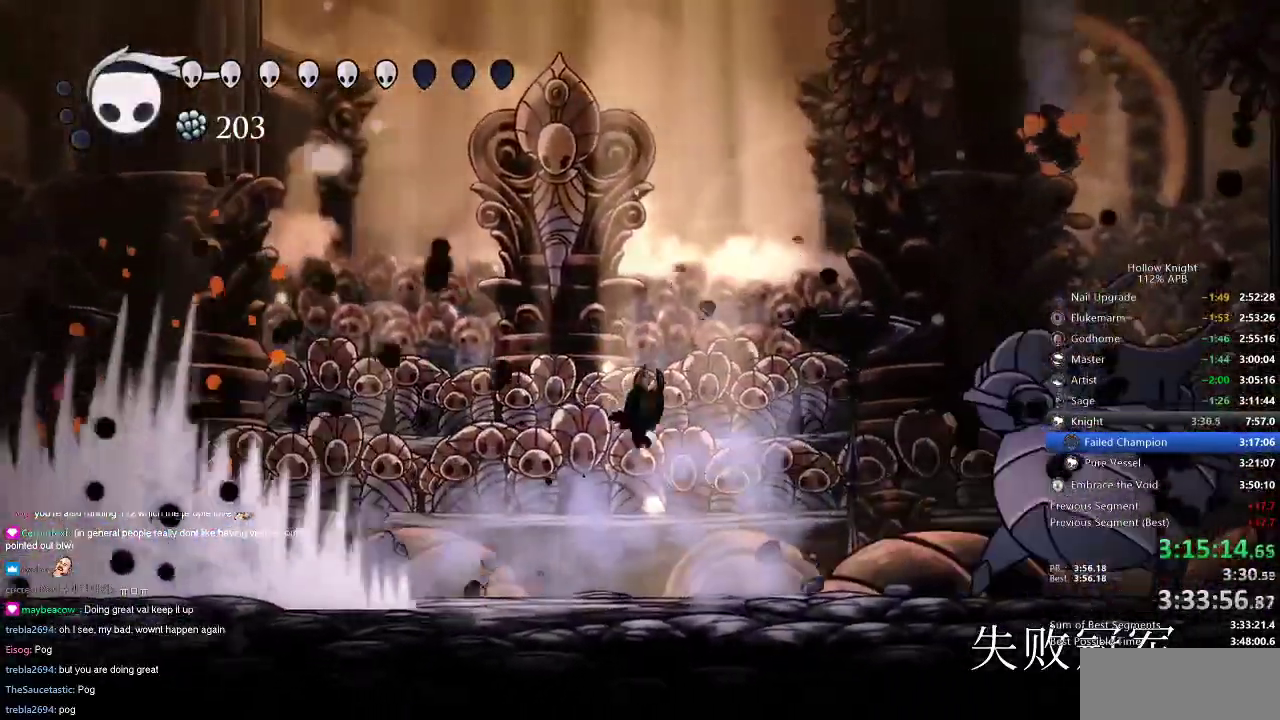
{"keys": ["down", "right"], "events": [[50, "down", "down"], [150, "spell", "down"], [233, "spell", "up"]]}
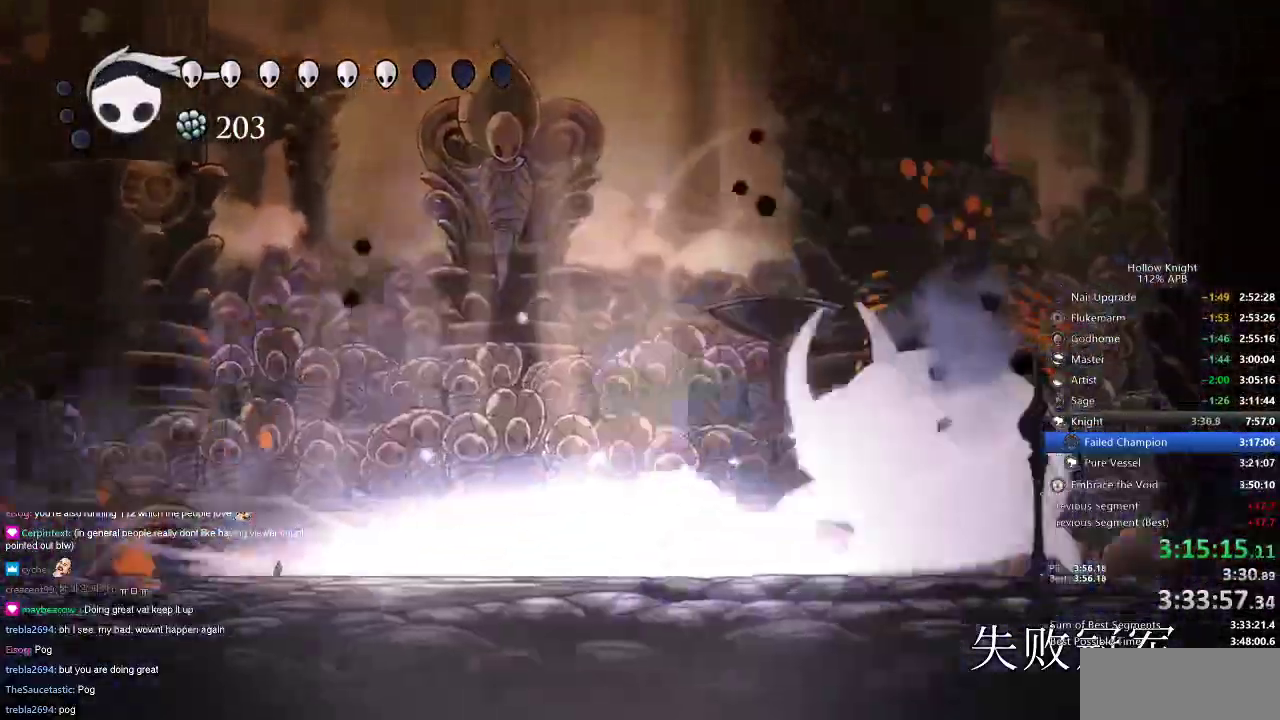
{"keys": ["right"], "events": [[100, "down", "up"]]}
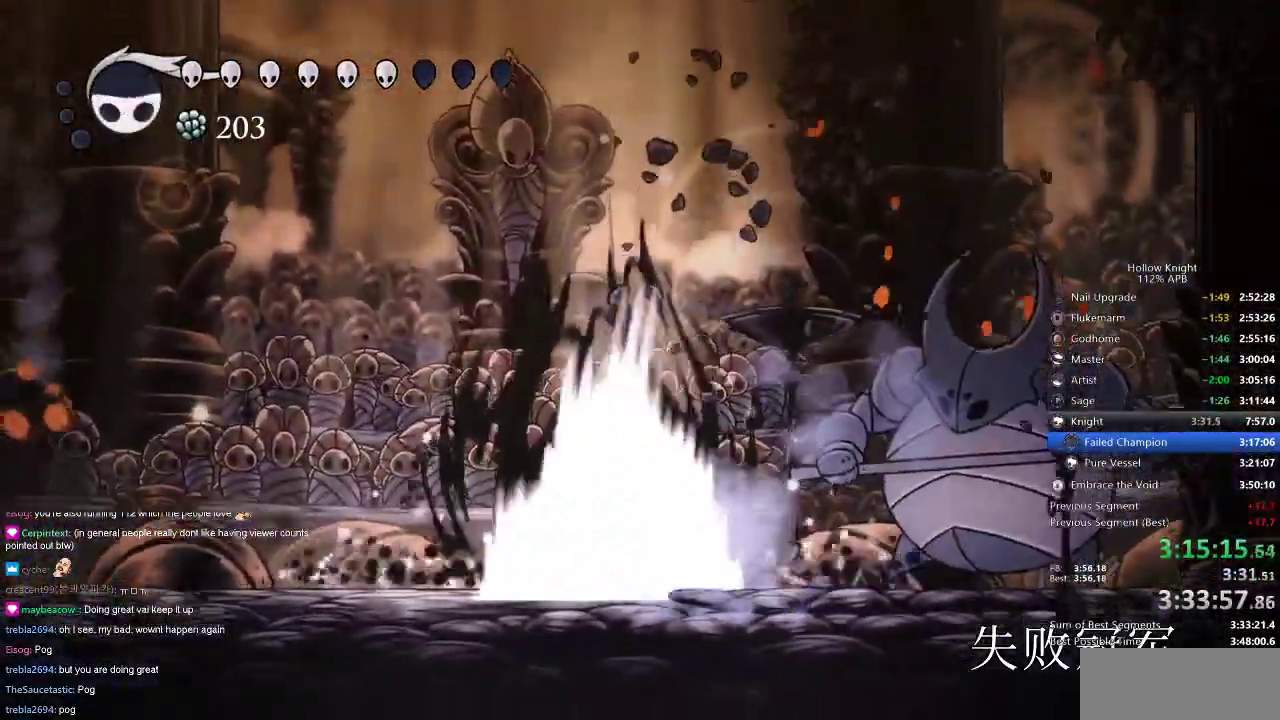
{"keys": ["nail", "right"], "events": [[450, "nail", "down"]]}
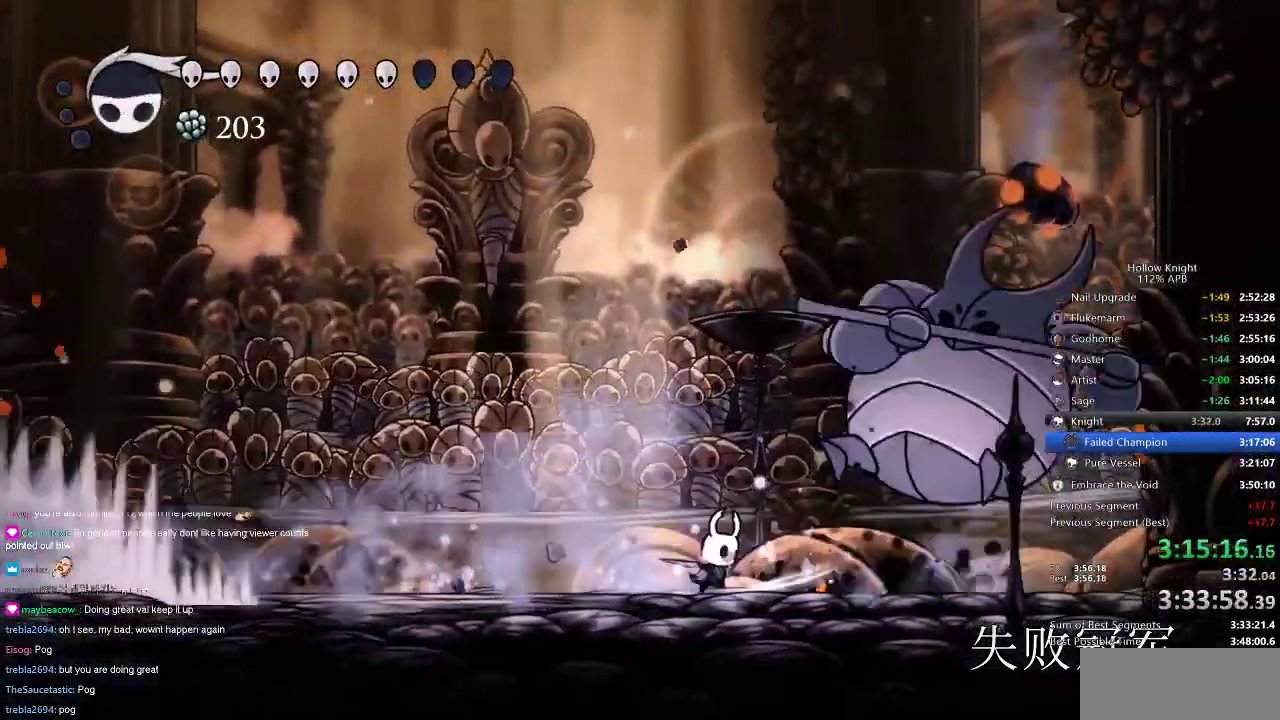
{"keys": ["left"], "events": [[67, "left", "down"], [67, "nail", "up"], [67, "right", "up"], [100, "dash", "down"], [184, "dash", "up"]]}
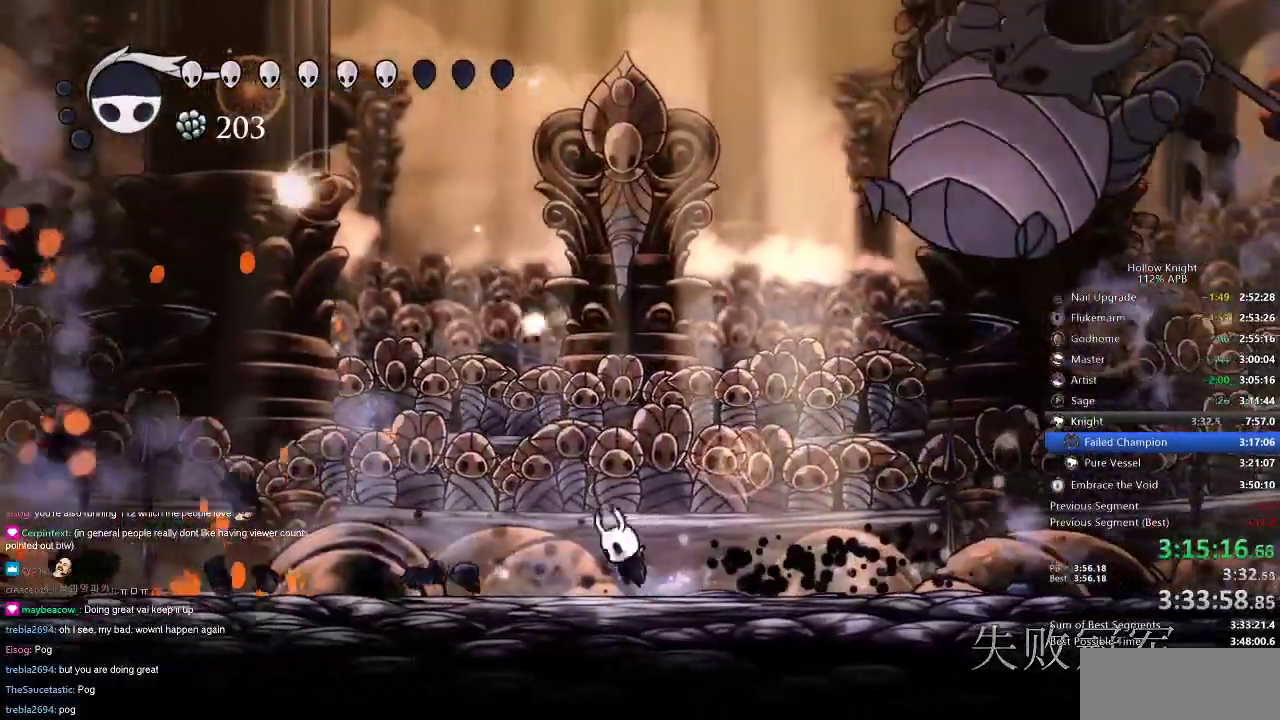
{"keys": ["right"], "events": [[16, "jump", "down"], [317, "left", "up"], [350, "right", "down"], [417, "jump", "up"]]}
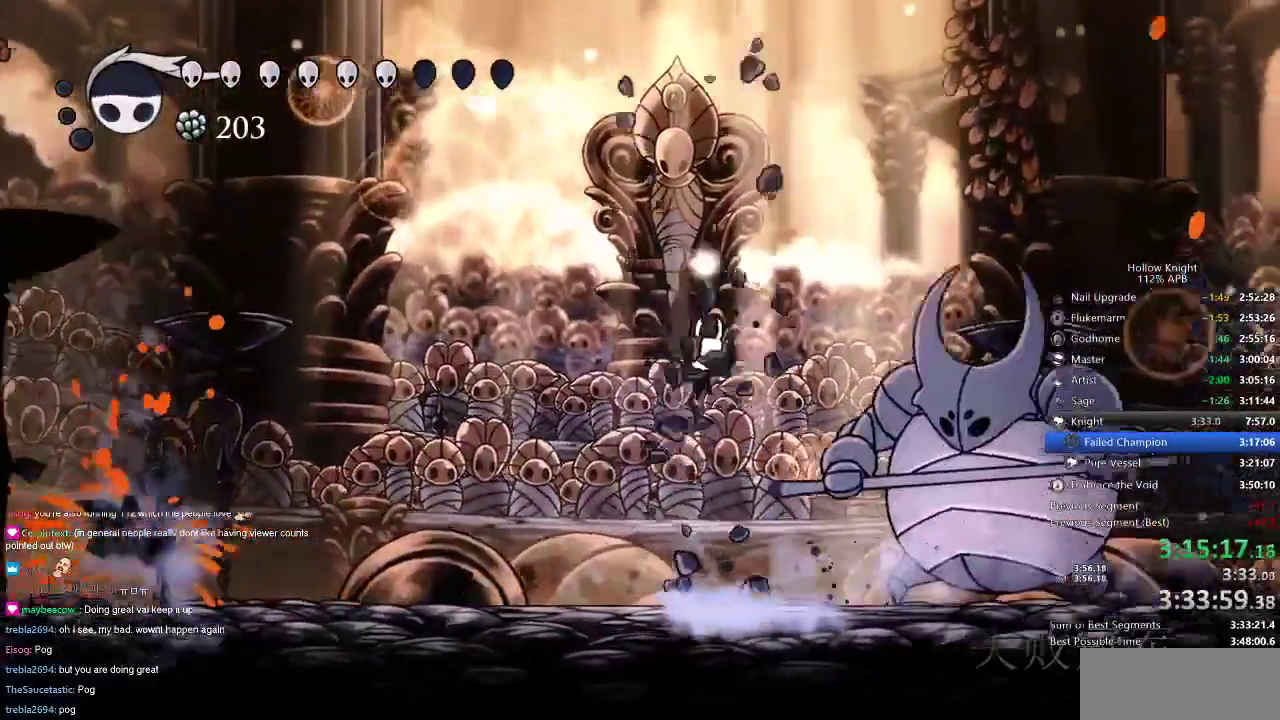
{"keys": ["right"], "events": [[50, "nail", "down"], [184, "nail", "up"], [351, "nail", "down"], [467, "nail", "up"]]}
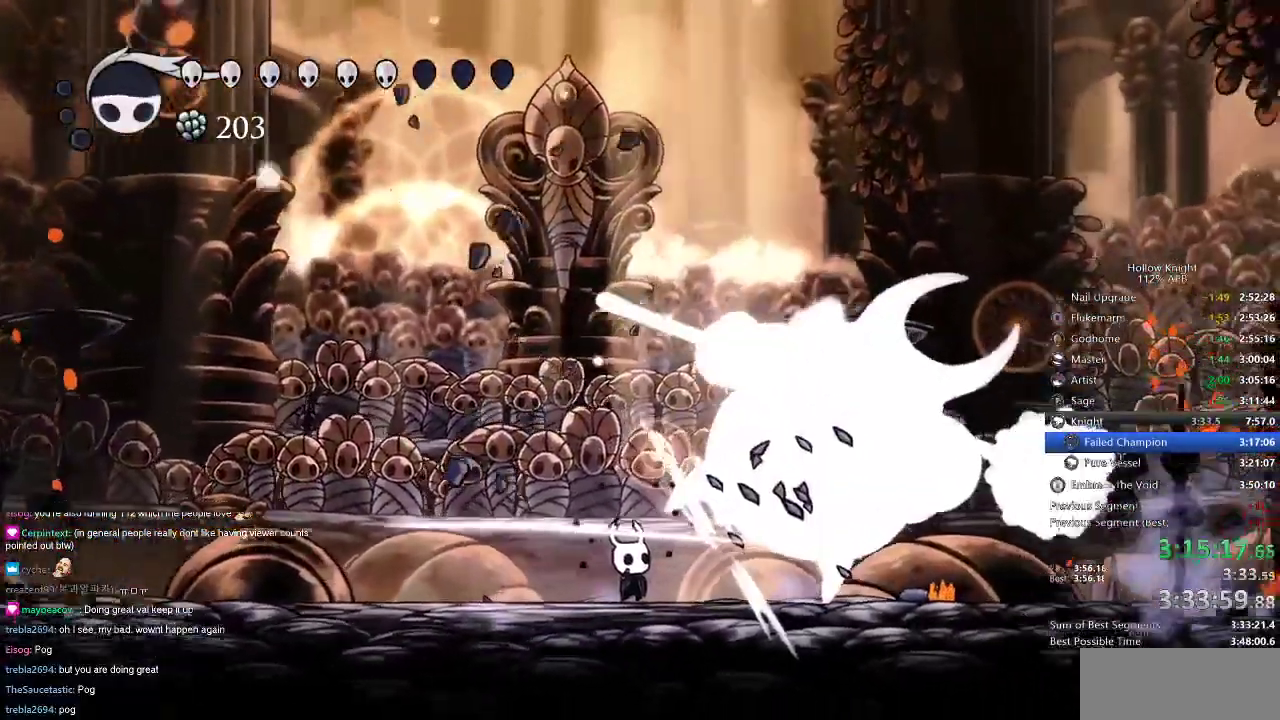
{"keys": ["right"], "events": [[117, "right", "up"], [150, "nail", "down"], [150, "right", "down"], [233, "nail", "up"], [233, "right", "up"], [417, "right", "down"]]}
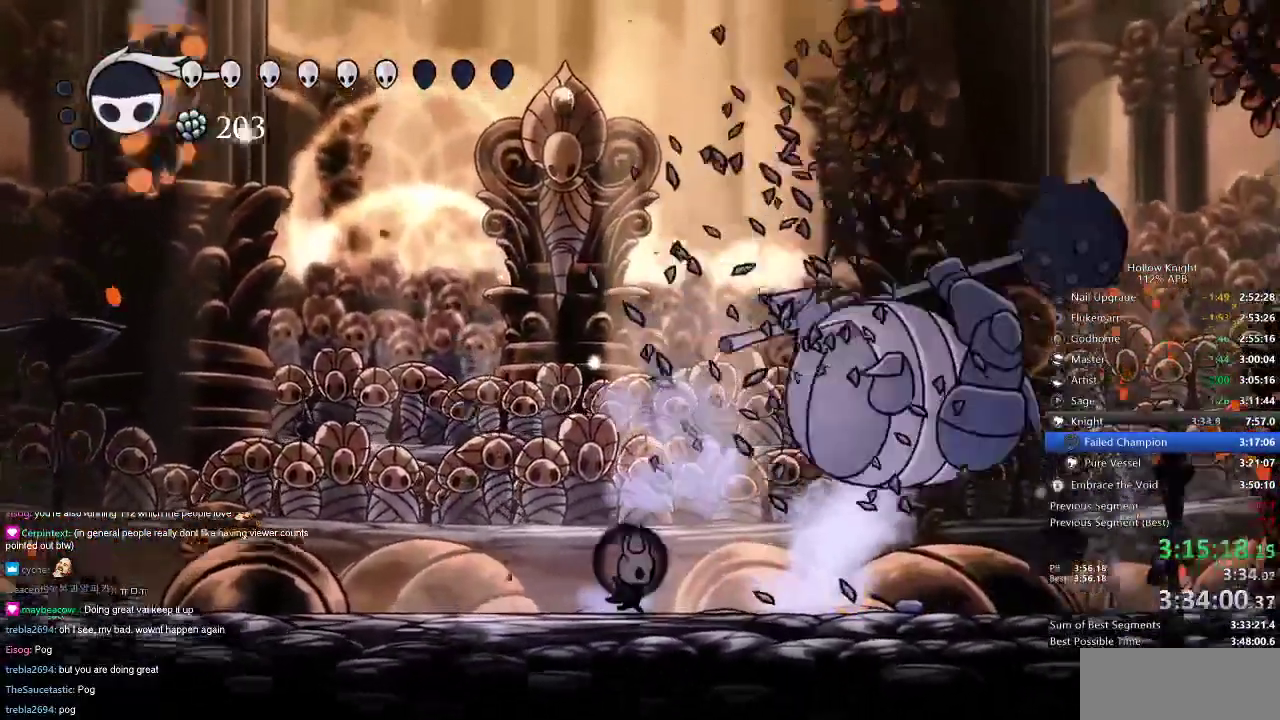
{"keys": ["right"], "events": []}
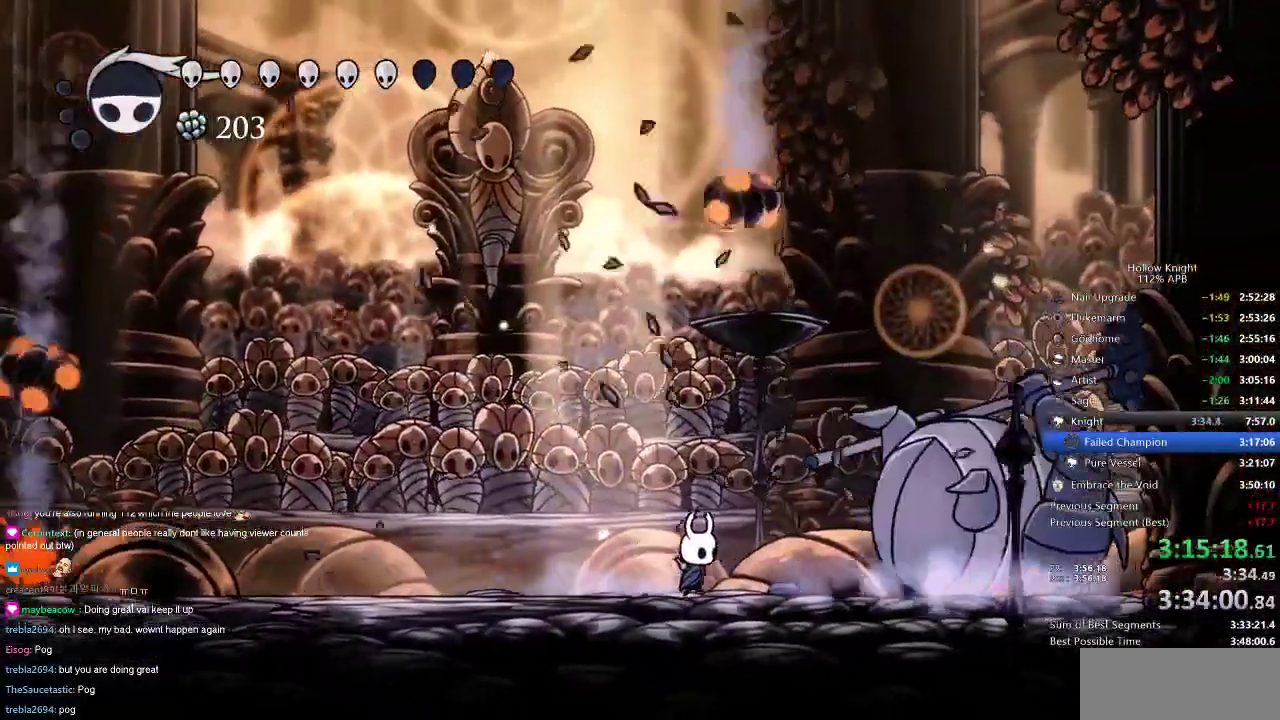
{"keys": ["right"], "events": [[83, "left", "down"], [83, "right", "up"], [467, "right", "down"], [501, "left", "up"]]}